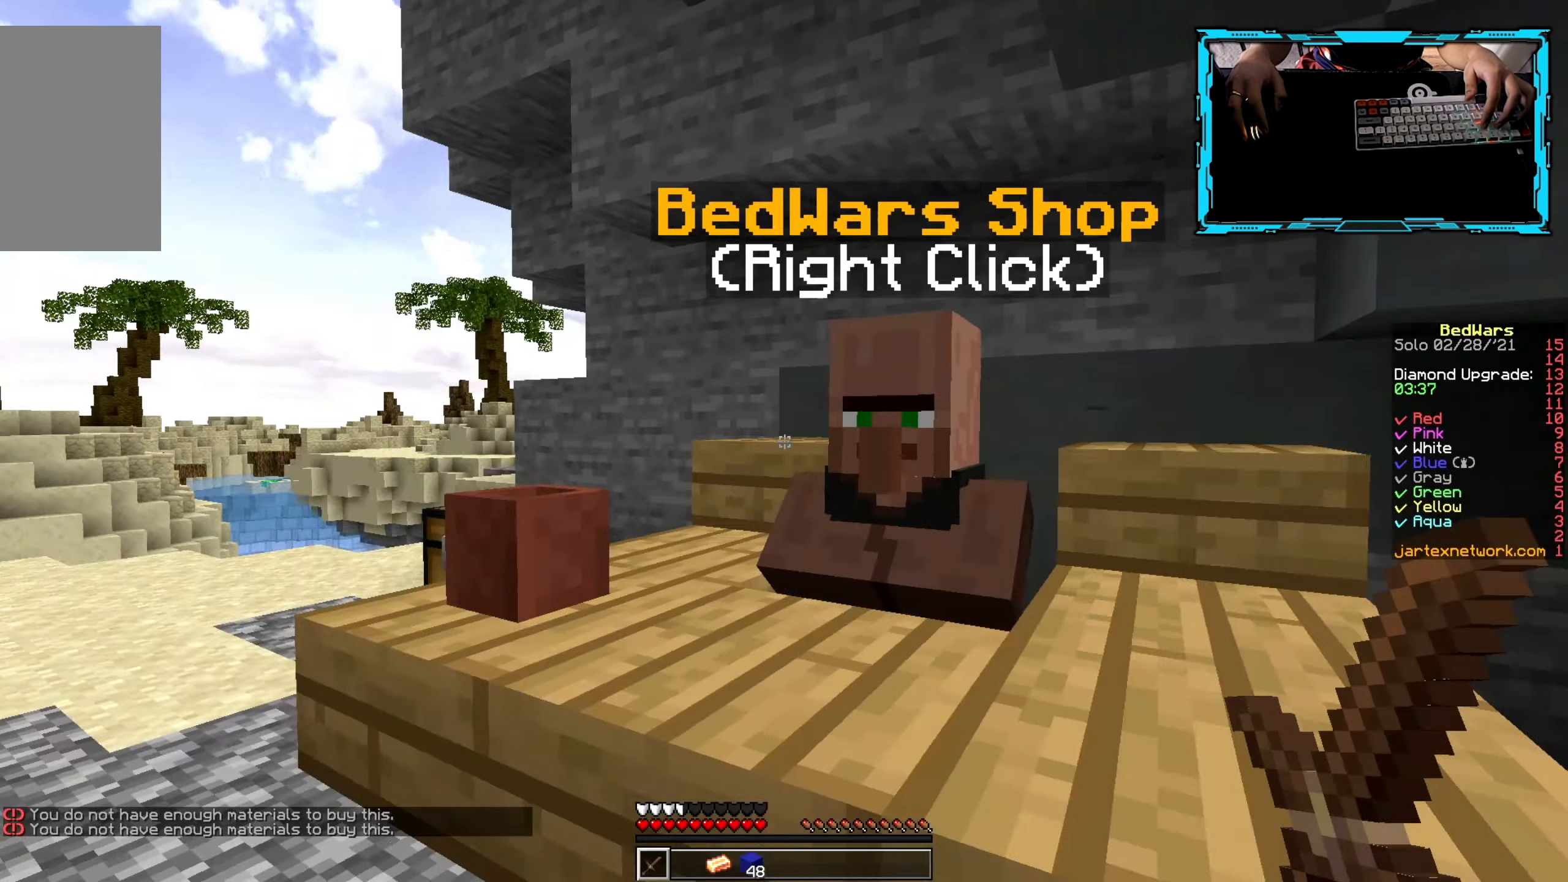
Gameplay with keyboard and mouse; each line is a JSON object with the keys and mouse buttons held at the frame after it. "events" lists presses ("down") and releases ("up") of "a", "d", "s", "w", "mouse_left" and "mouse_right" between this image and that frame as [ms after this image, input, new state], when the widget could be followed in between. "mouse_left", "mouse_right" = the "left", "right" buttons of the "mouse" list. No other keys are recorded. Fast repeated clicks can show as one long hold. Mouse movement is not recorded.
{"keys": ["a"], "mouse": [], "events": [[283, "s", "down"], [450, "a", "down"], [483, "s", "up"]]}
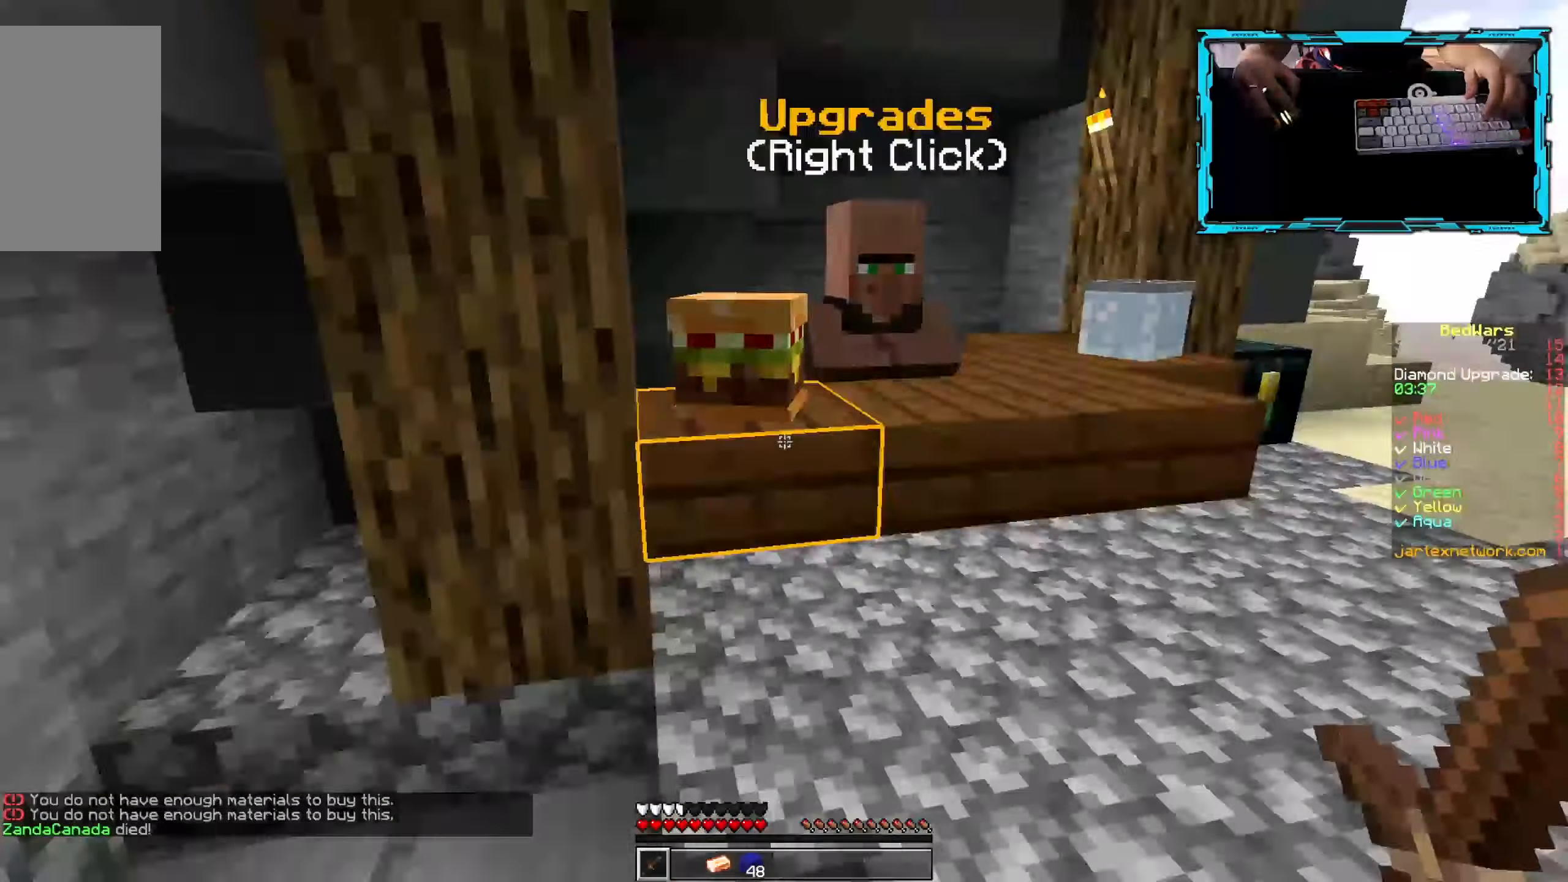
{"keys": ["w"], "mouse": [], "events": [[166, "w", "down"], [500, "a", "up"]]}
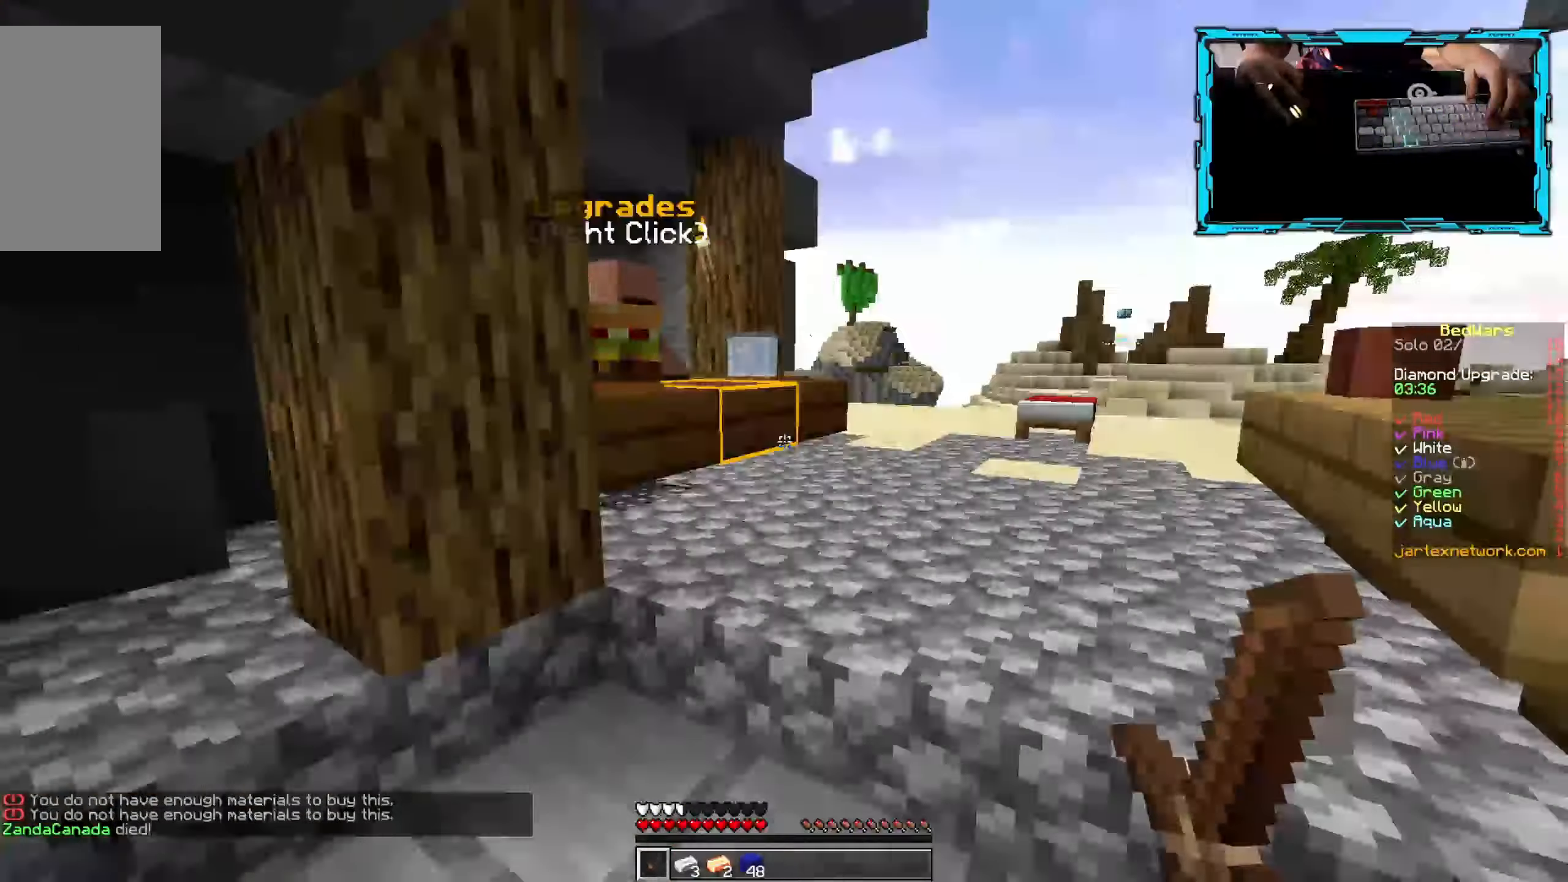
{"keys": ["w"], "mouse": [], "events": []}
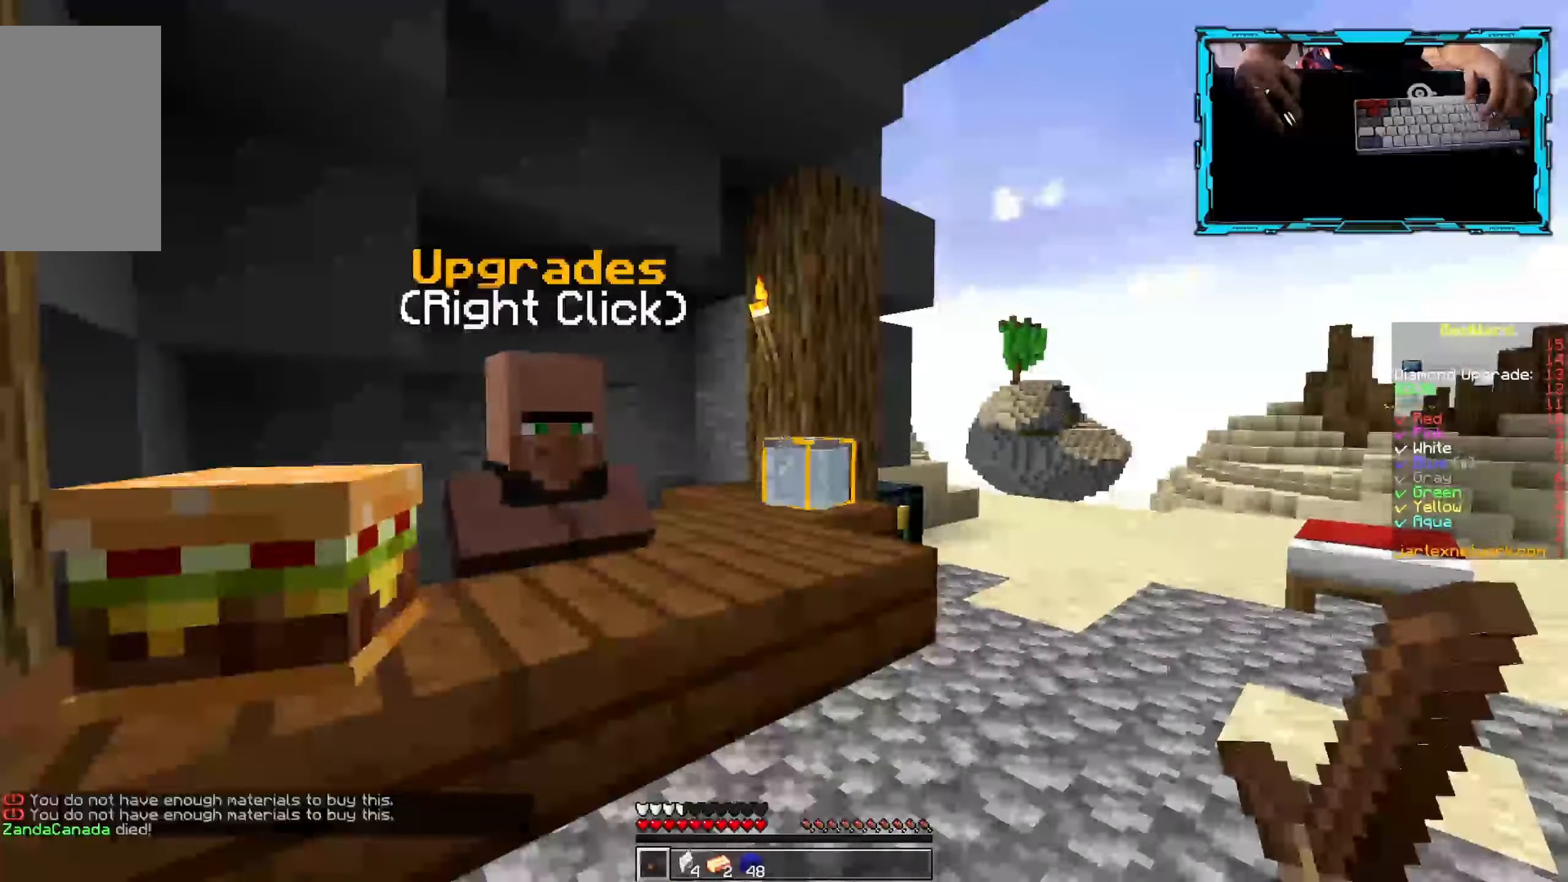
{"keys": ["s"], "mouse": [], "events": [[33, "w", "up"], [283, "s", "down"]]}
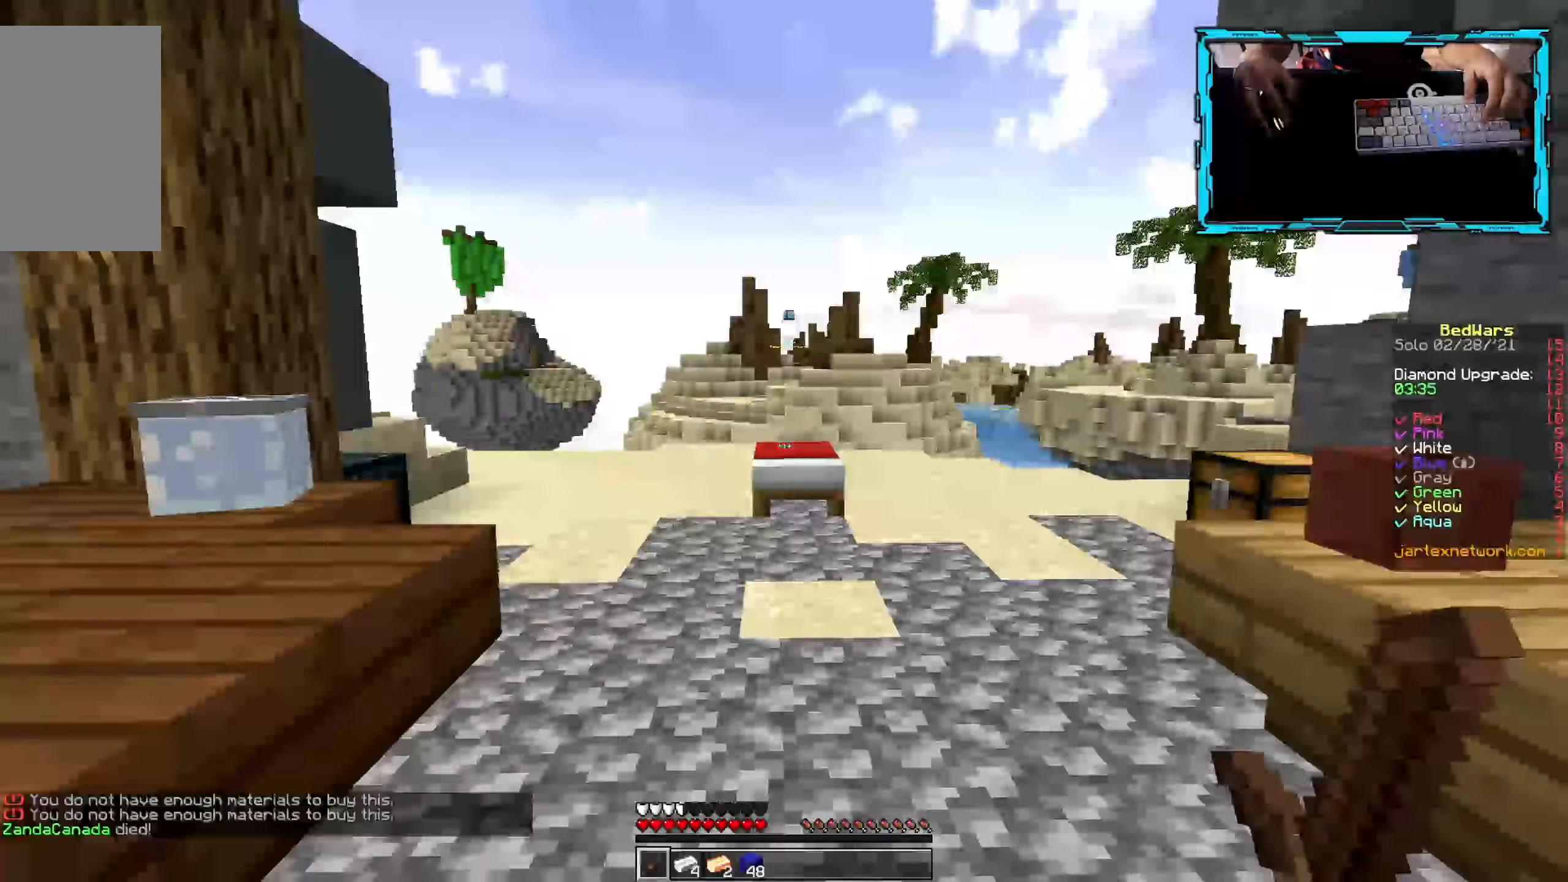
{"keys": [], "mouse": [], "events": [[317, "s", "up"]]}